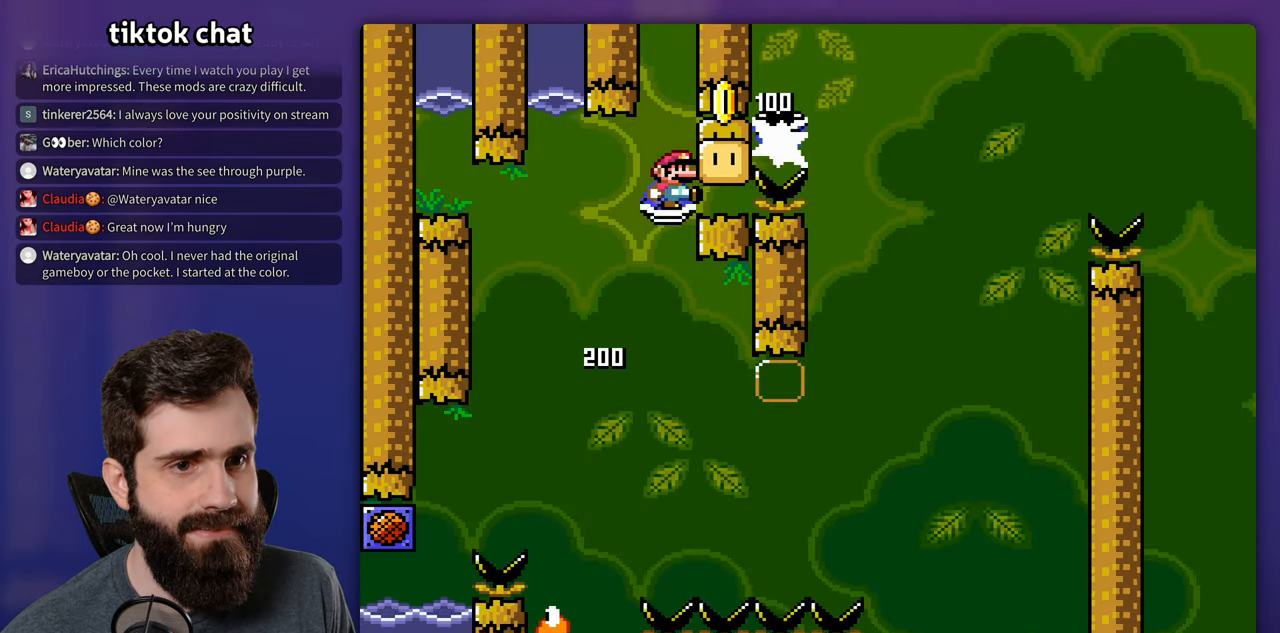
Gameplay with a controller (Nintendo layout); each line is a JSON object with the inputs held at the frame after it. "events" lists button and stick changes between this image and that frame as [ms after this image, input, new state], when the widget could be followed in between. Not read: B L3 R3.
{"buttons": ["Y", "DPAD_RIGHT"], "events": []}
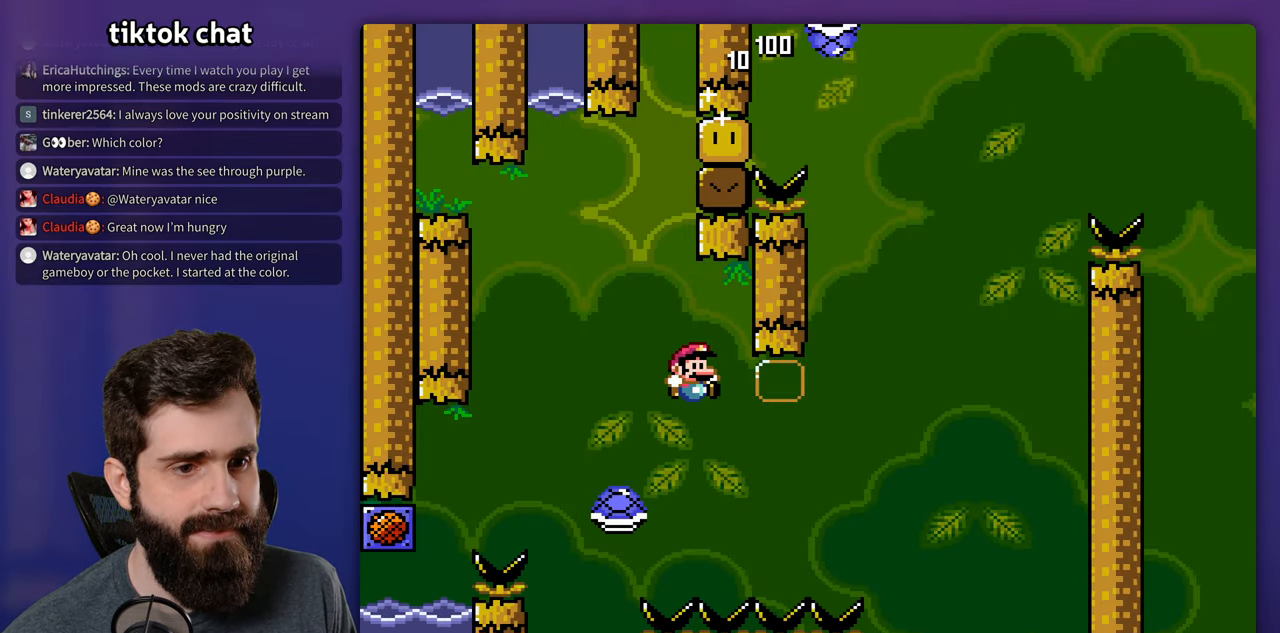
{"buttons": ["Y", "DPAD_RIGHT"], "events": [[333, "DPAD_RIGHT", "up"], [350, "DPAD_LEFT", "down"], [467, "DPAD_LEFT", "up"], [467, "DPAD_UP", "down"], [483, "DPAD_RIGHT", "down"], [483, "DPAD_UP", "up"]]}
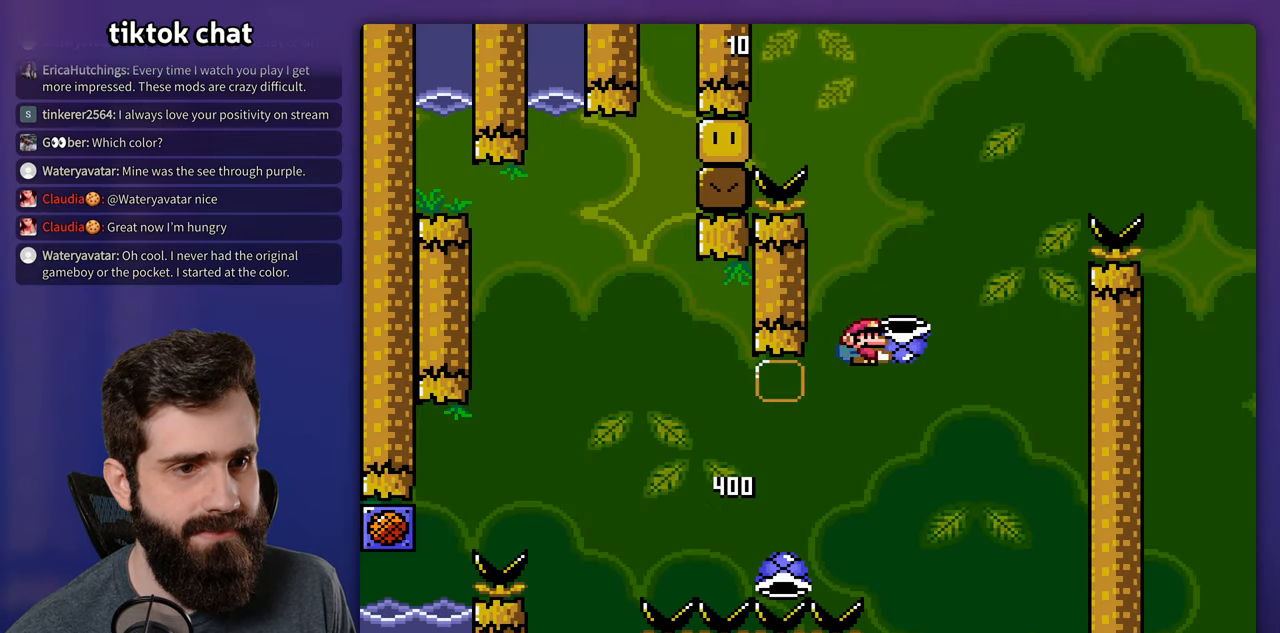
{"buttons": ["Y", "DPAD_RIGHT"], "events": [[133, "Y", "up"], [150, "DPAD_RIGHT", "up"], [233, "Y", "down"], [450, "DPAD_RIGHT", "down"]]}
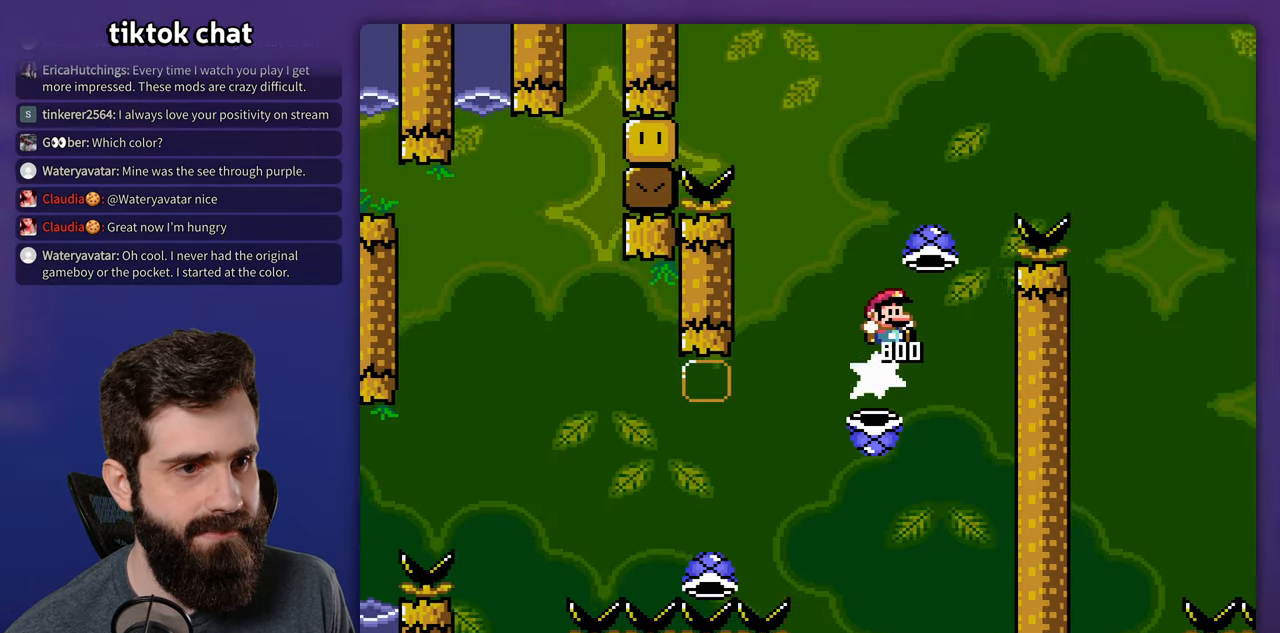
{"buttons": ["Y", "DPAD_RIGHT"], "events": [[250, "Y", "up"], [333, "Y", "down"]]}